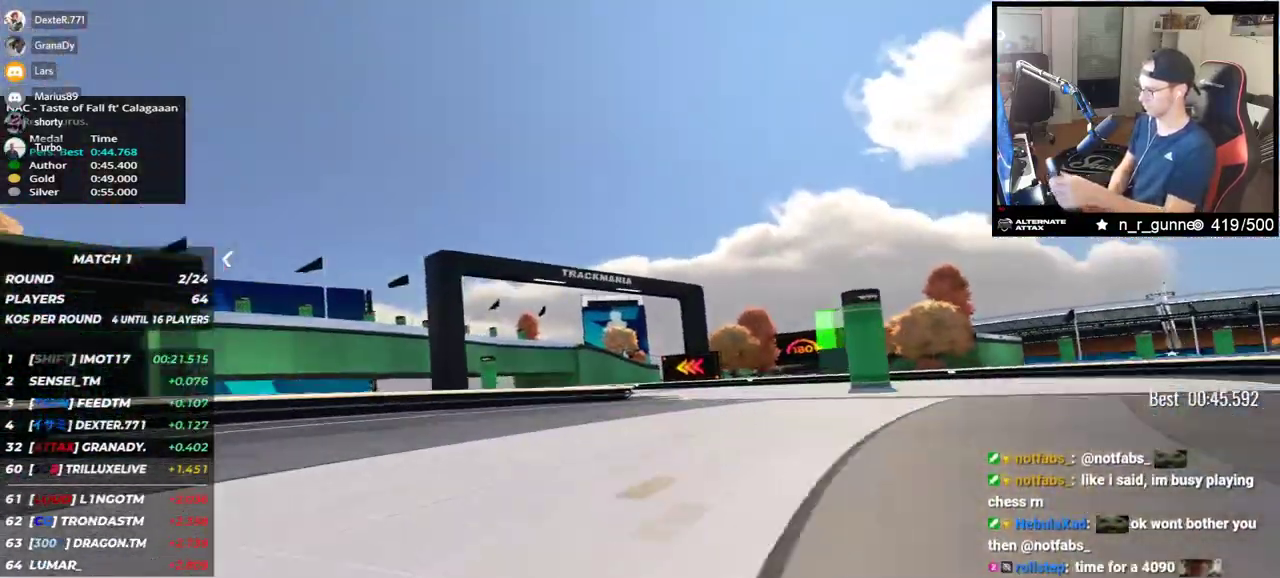
Gameplay with keyboard; each line is a JSON object with the keys held at the frame after it. "events" lists presses ("down") and releases ("up") of "down", "left", "right" and "up" between this image and that frame as [ms after this image, input, new state], when the widget could be followed in between. No other keys are recorded. Mouse input is not recorded.
{"keys": ["left", "up"], "events": [[50, "right", "up"], [83, "left", "down"]]}
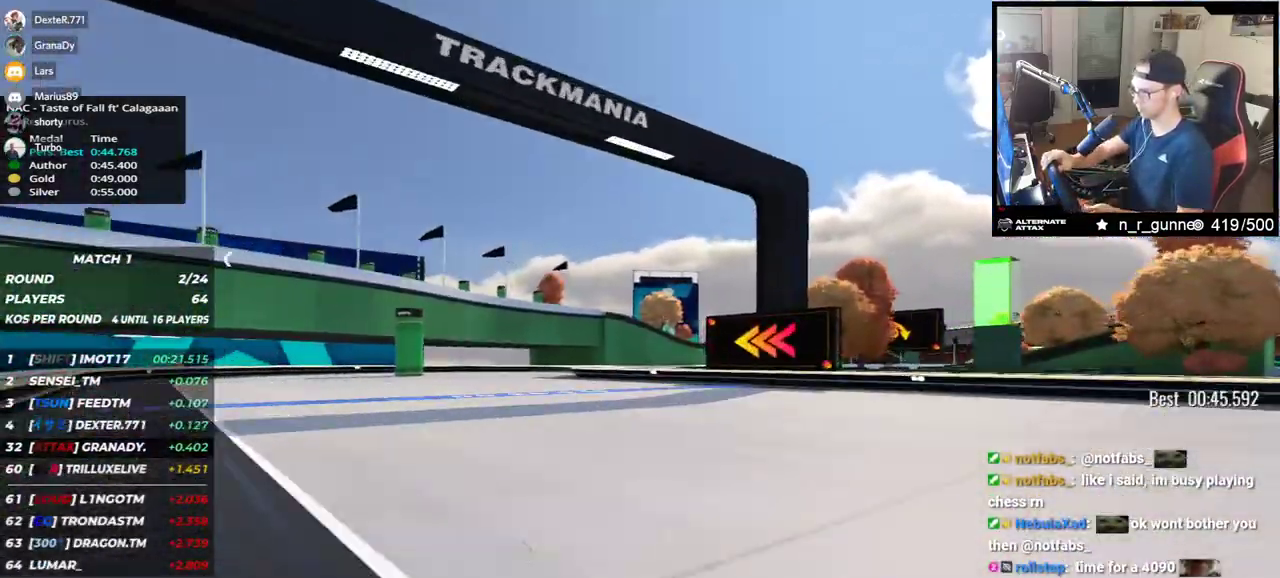
{"keys": ["right", "up"], "events": [[200, "left", "up"], [250, "right", "down"]]}
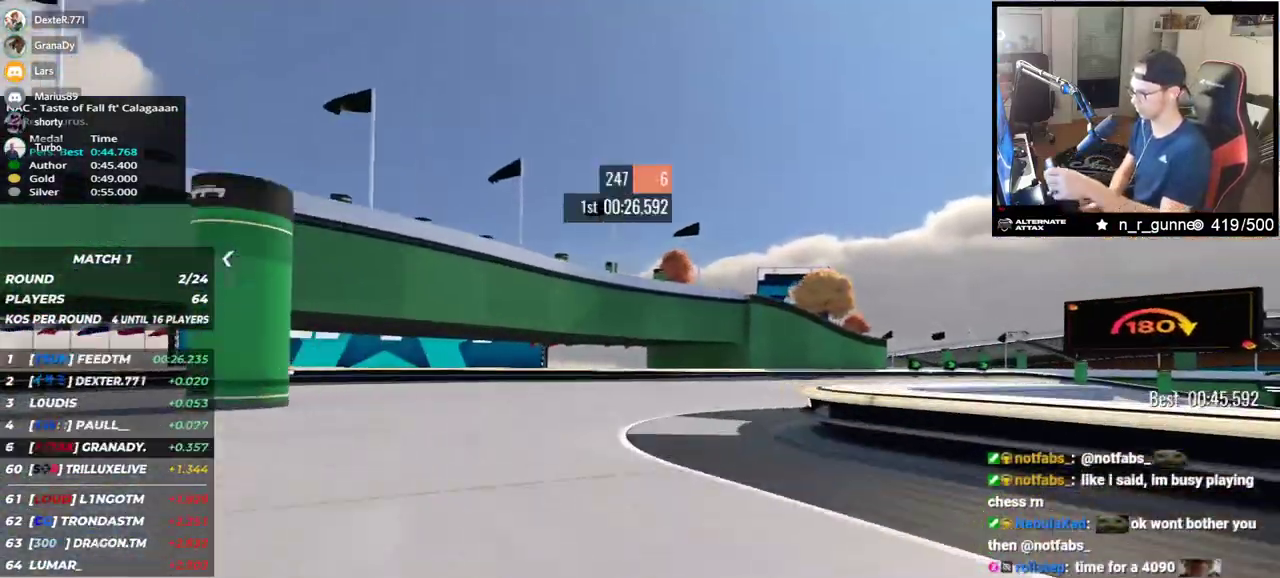
{"keys": ["right", "up"], "events": []}
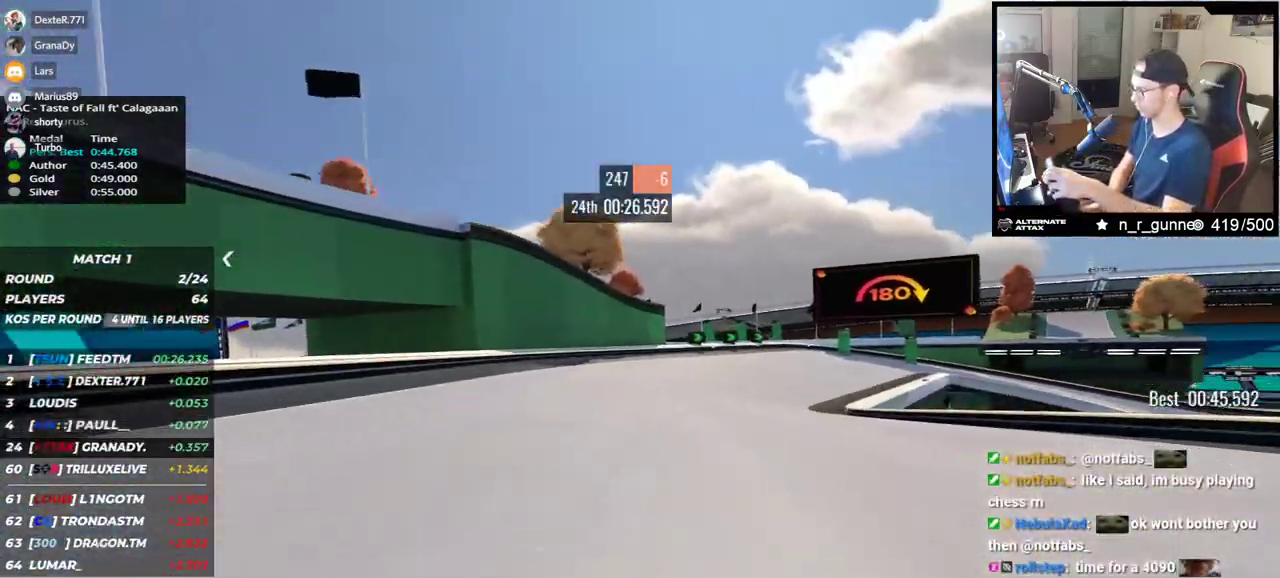
{"keys": ["down", "right", "up"], "events": [[17, "down", "down"]]}
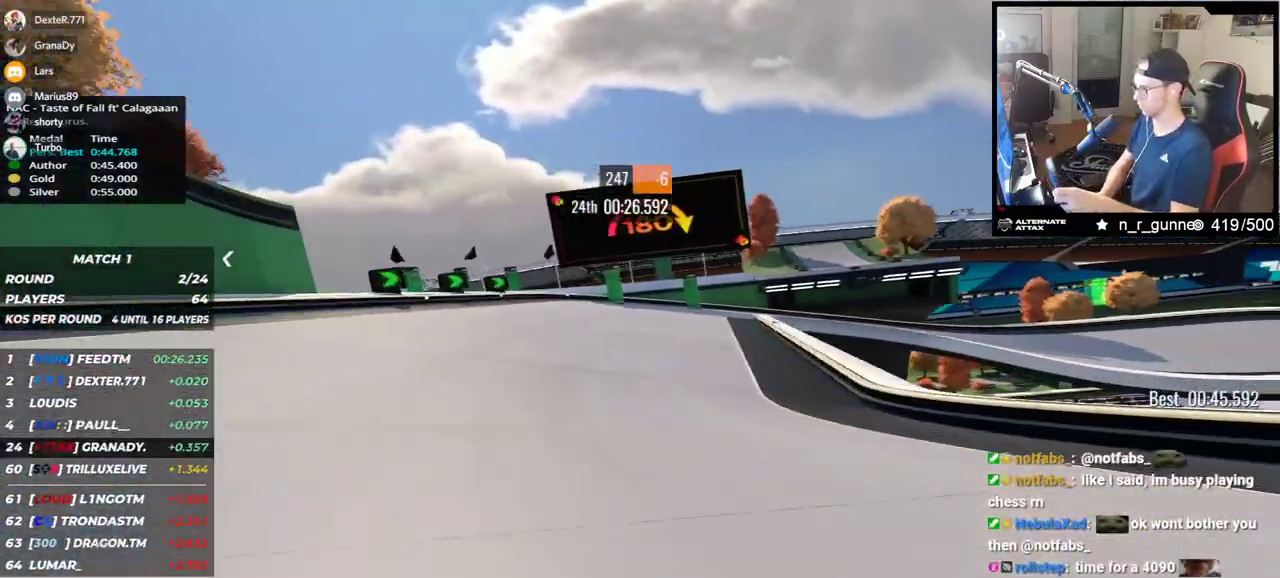
{"keys": ["down", "right", "up"], "events": []}
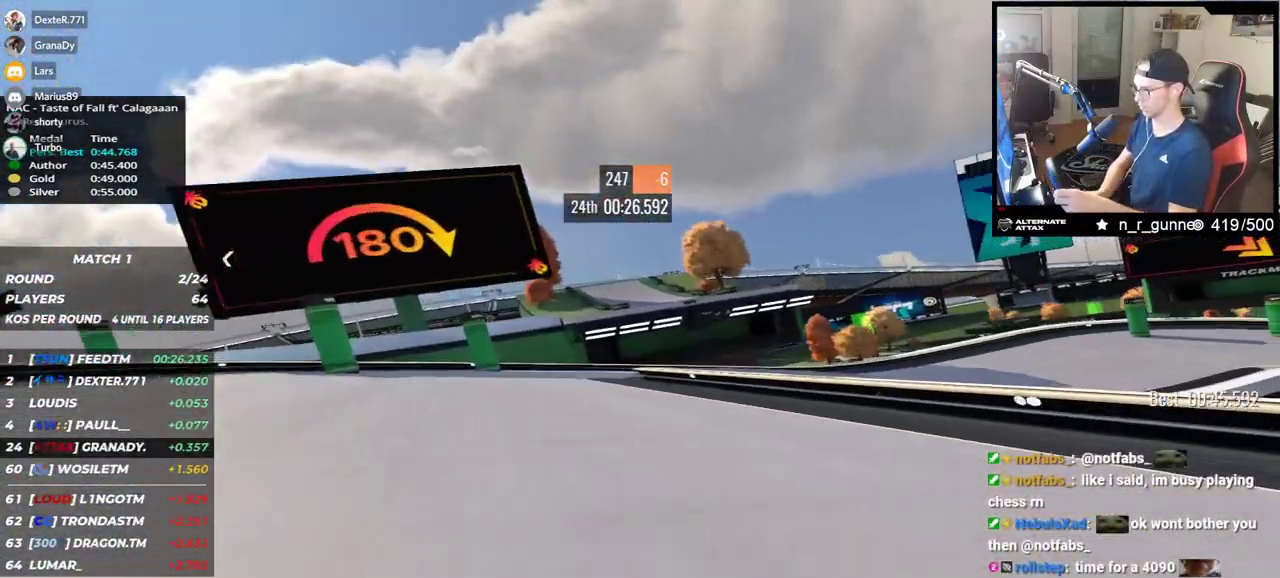
{"keys": ["right", "up"], "events": [[450, "down", "up"]]}
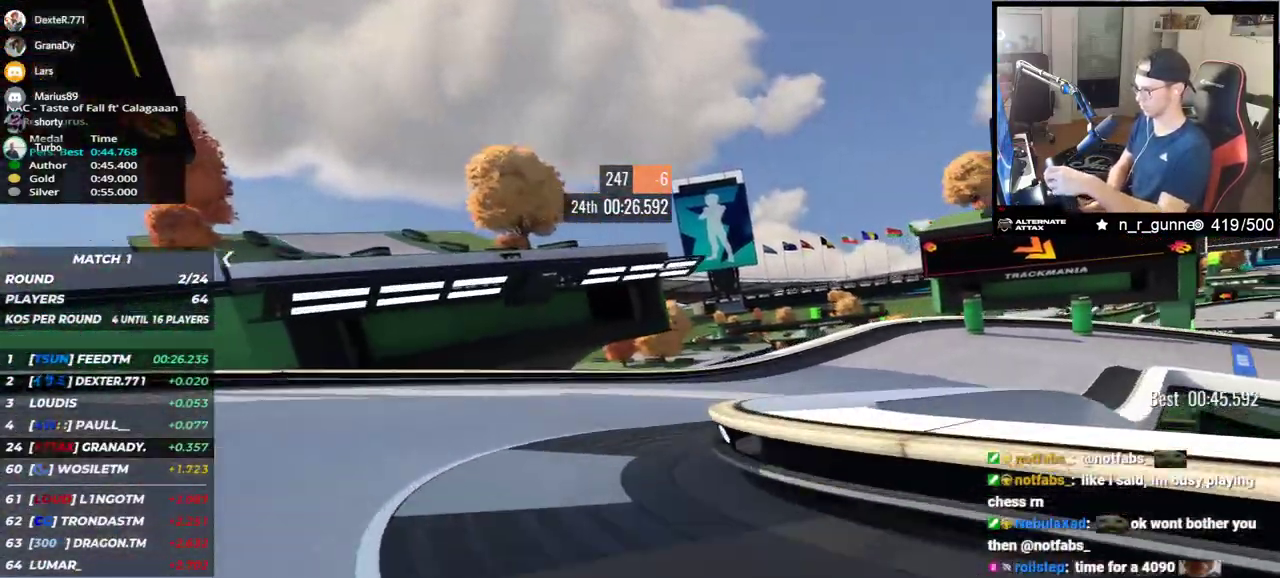
{"keys": ["right", "up"], "events": []}
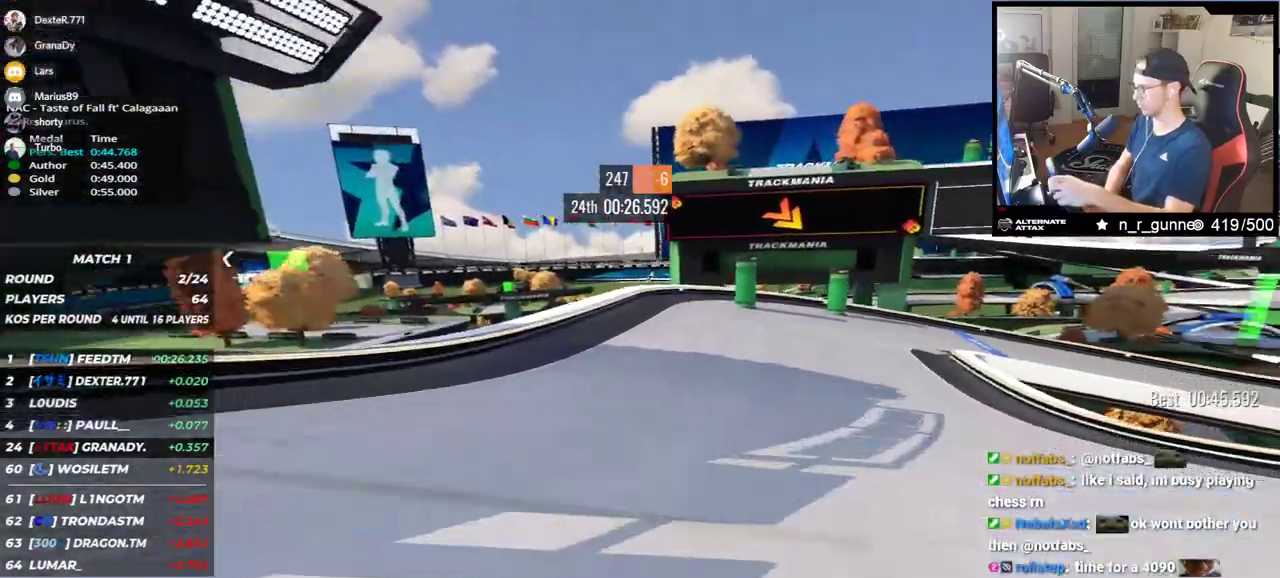
{"keys": ["right", "up"], "events": []}
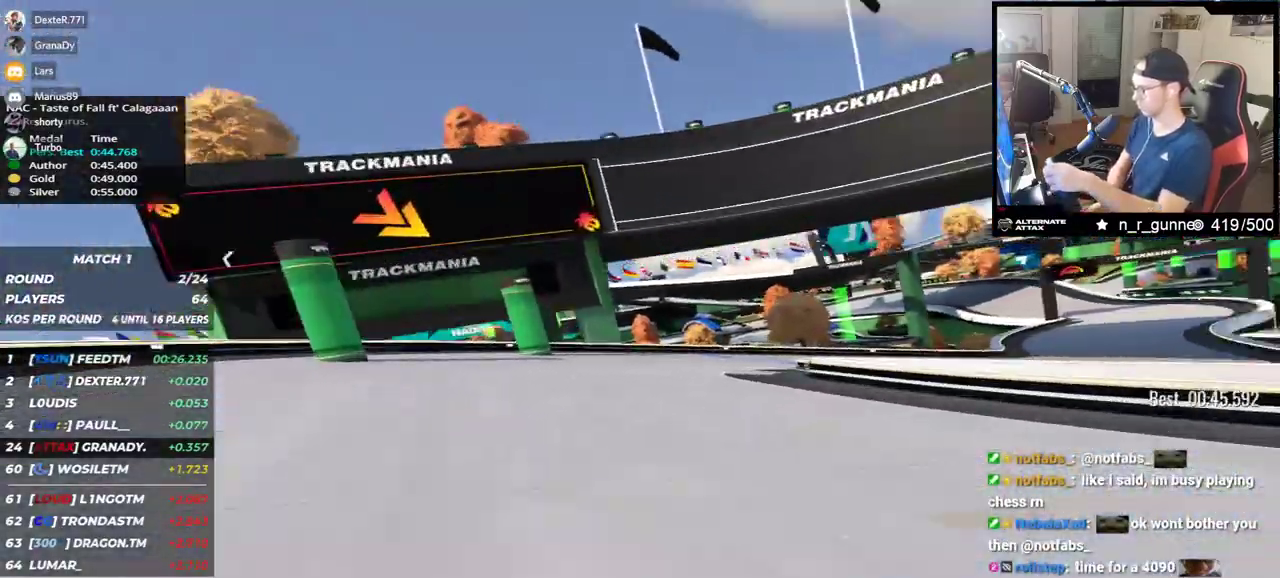
{"keys": ["right", "up"], "events": [[83, "up", "up"], [133, "up", "down"]]}
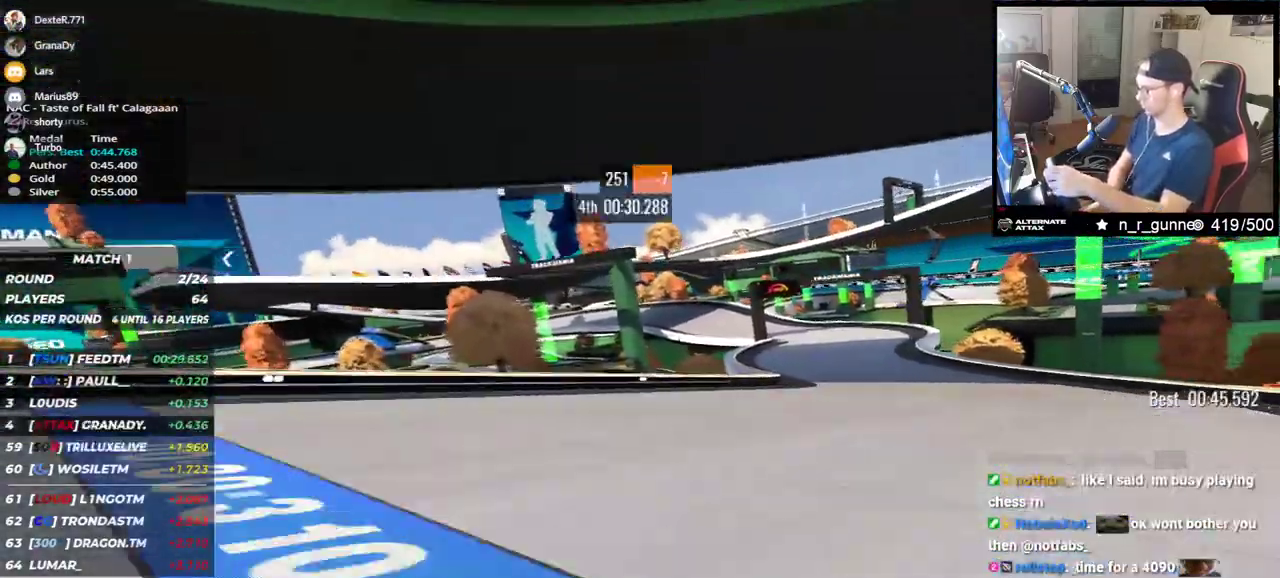
{"keys": ["left", "up"], "events": [[433, "right", "up"], [500, "left", "down"]]}
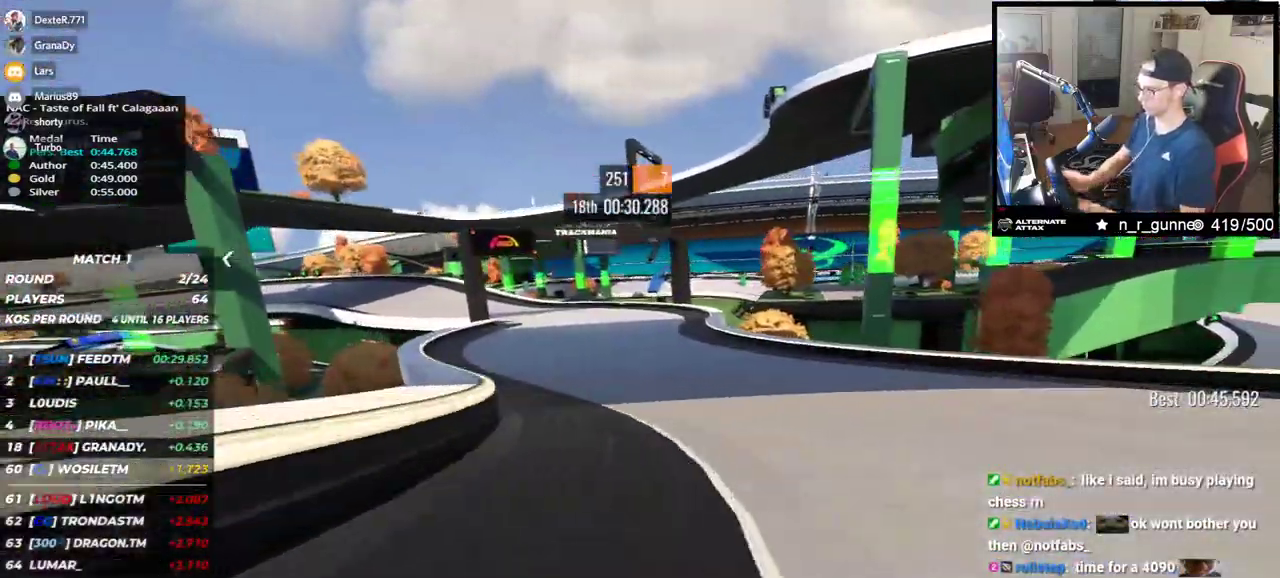
{"keys": ["left", "up"], "events": []}
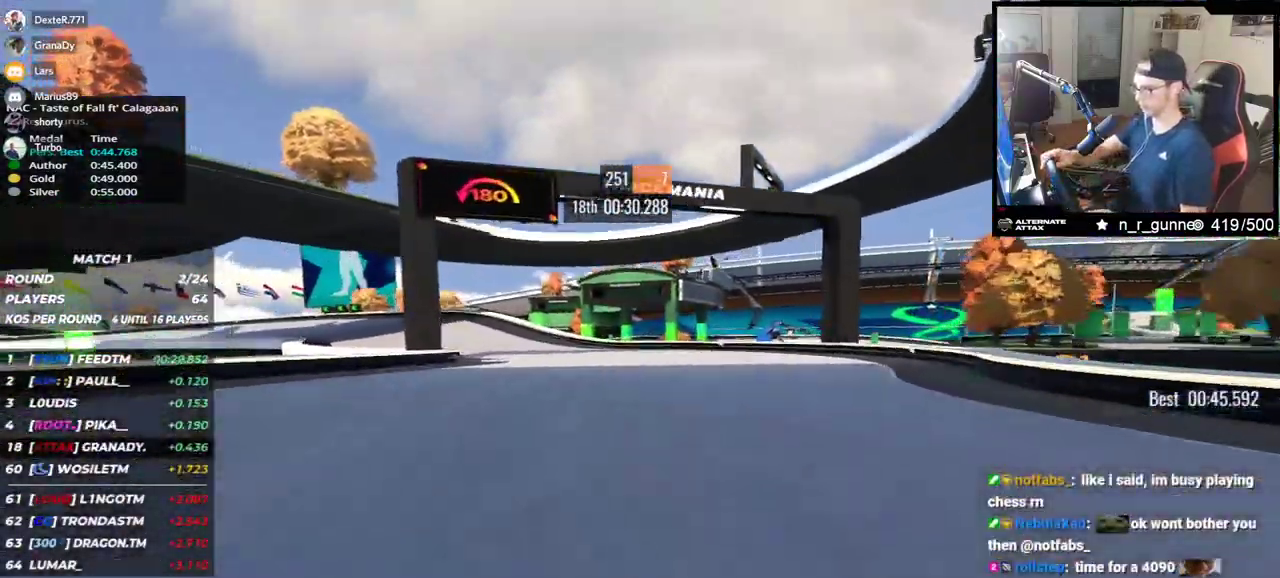
{"keys": ["left", "up"], "events": []}
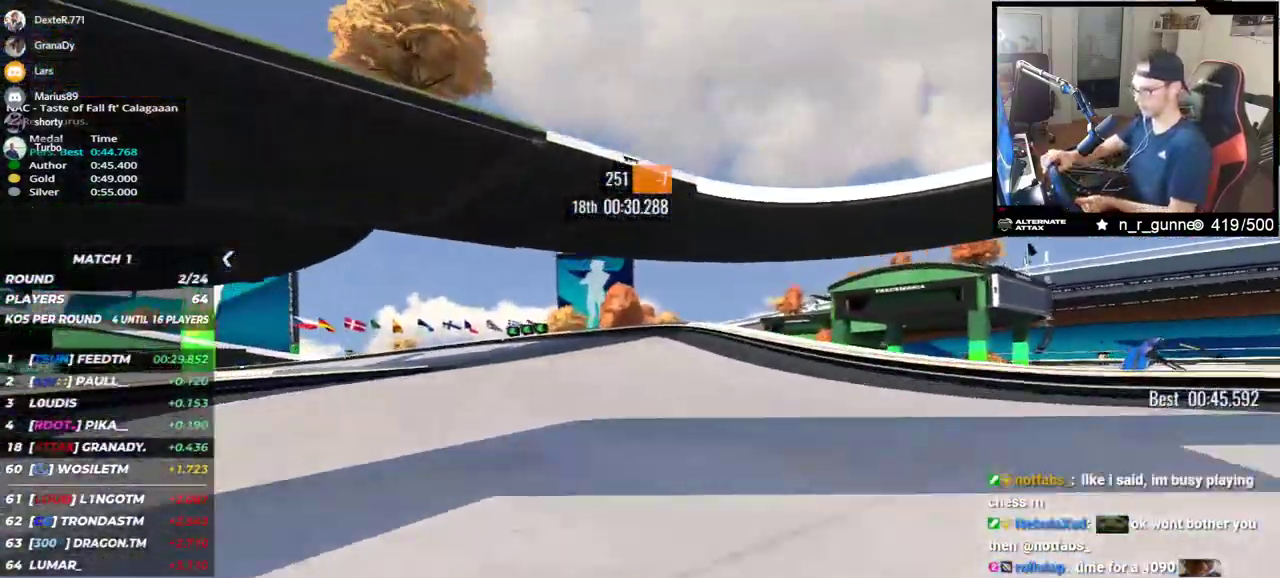
{"keys": ["down", "left", "up"], "events": [[183, "down", "down"]]}
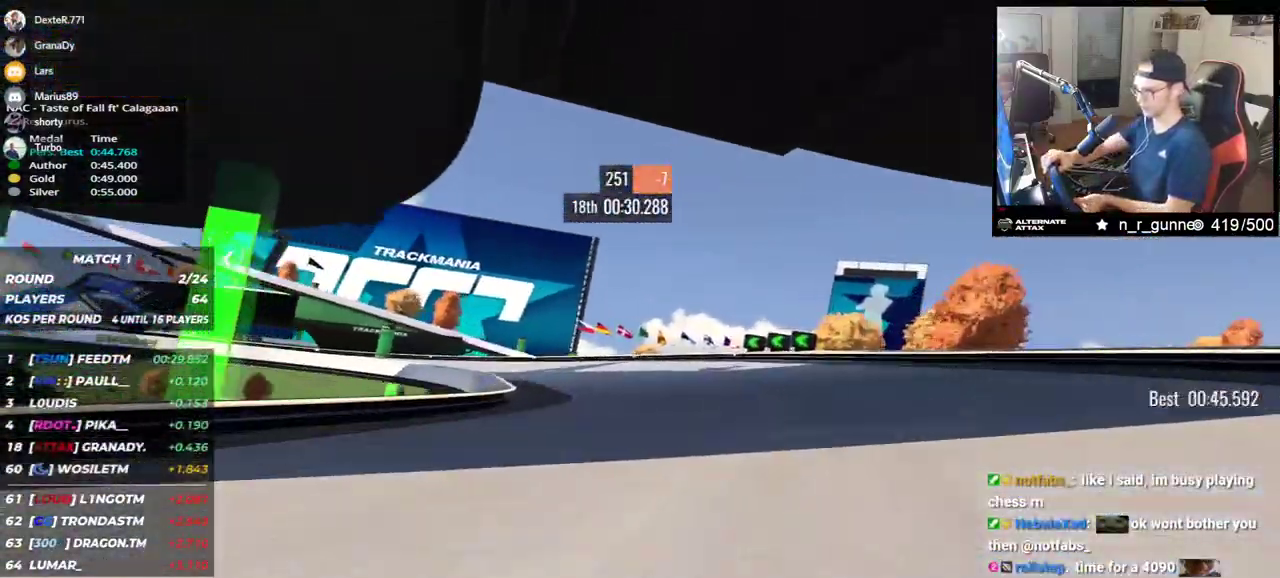
{"keys": ["left", "up"], "events": [[117, "up", "up"], [250, "up", "down"], [367, "down", "up"]]}
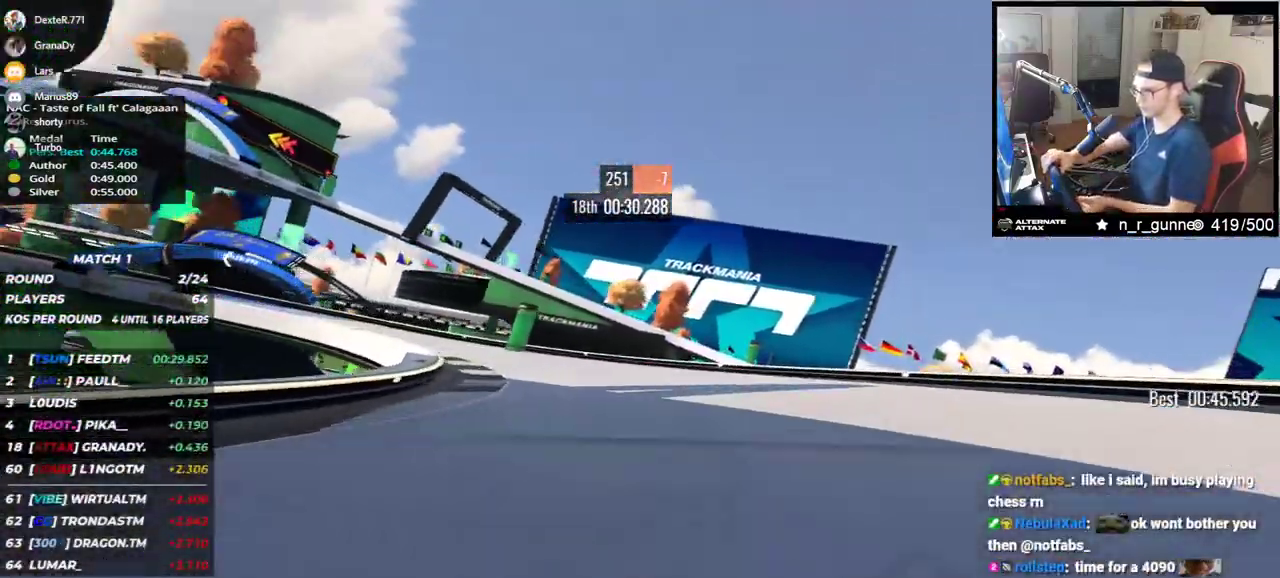
{"keys": ["left", "up"], "events": []}
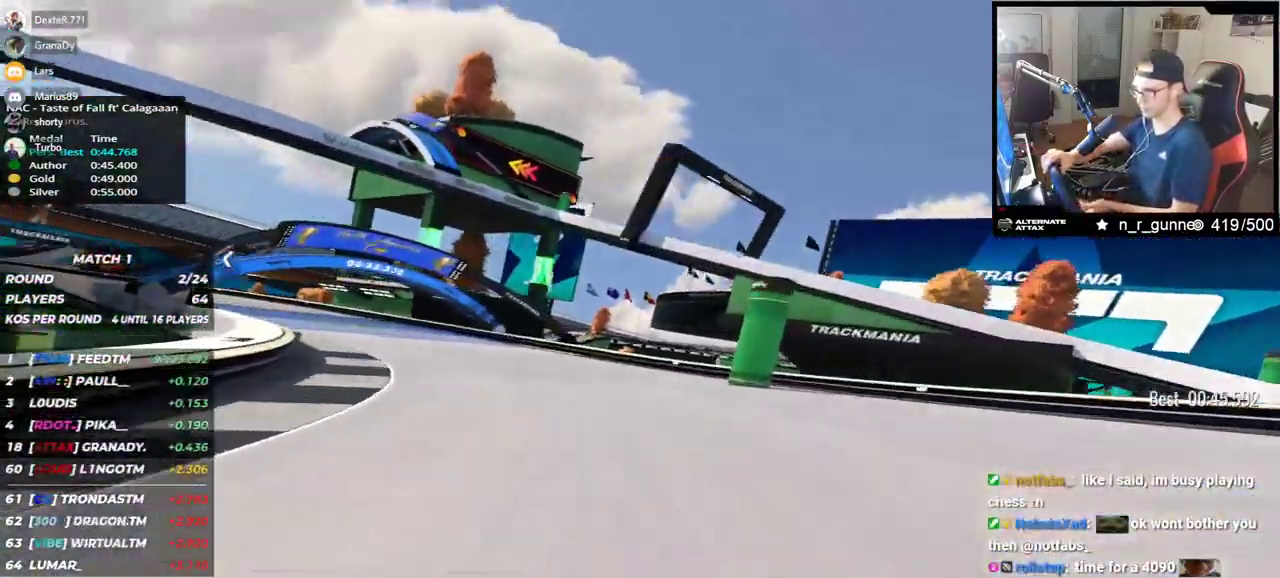
{"keys": ["left", "up"], "events": [[367, "up", "up"], [450, "up", "down"]]}
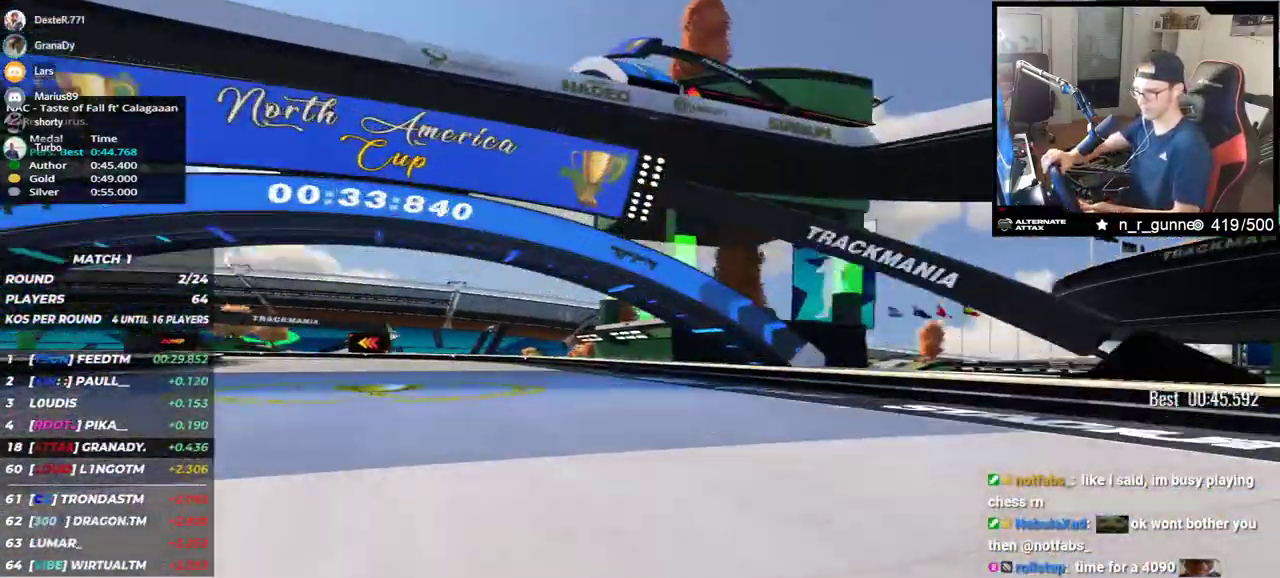
{"keys": ["left", "up"], "events": [[117, "up", "up"], [167, "up", "down"]]}
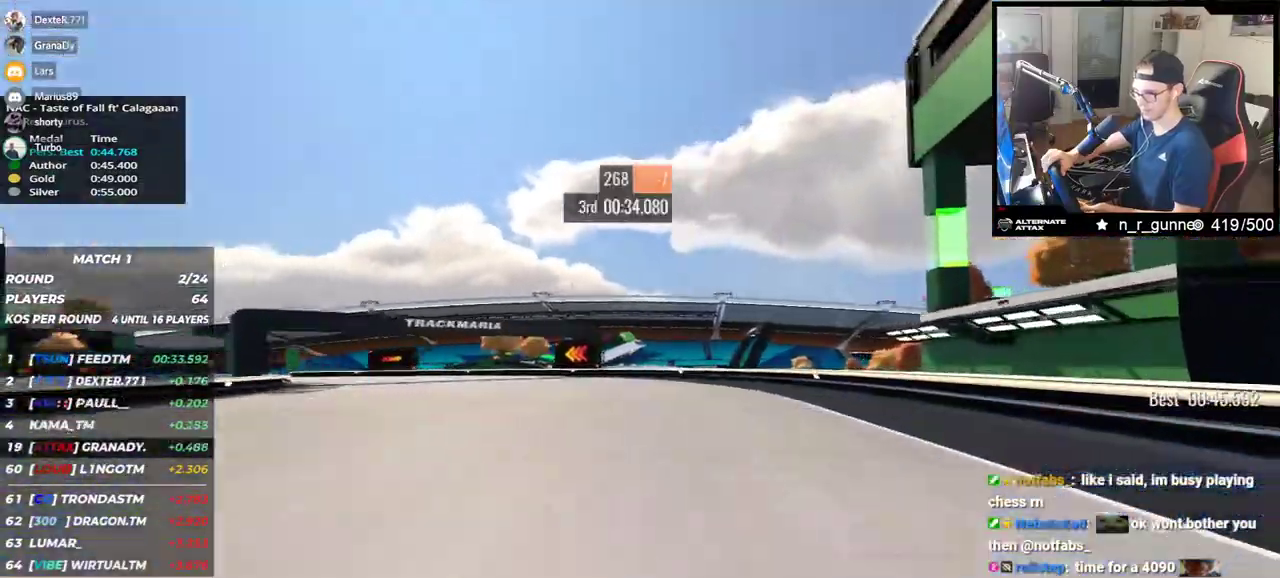
{"keys": ["left", "up"], "events": [[450, "up", "up"], [500, "up", "down"]]}
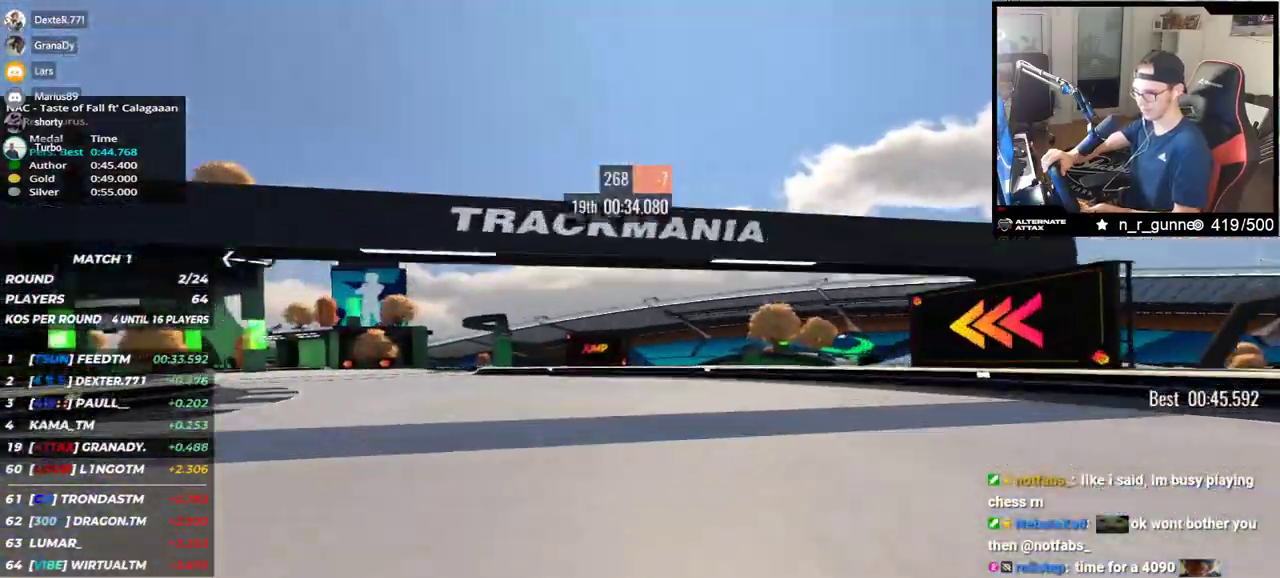
{"keys": ["left", "up"], "events": []}
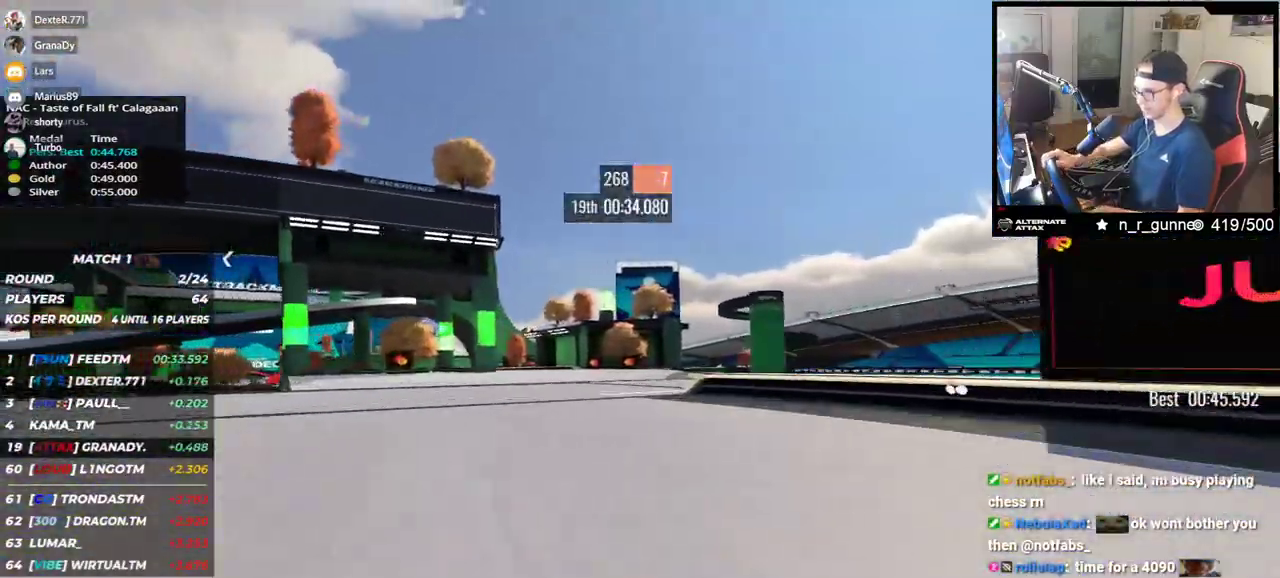
{"keys": ["up"], "events": [[100, "left", "up"], [367, "left", "down"], [483, "left", "up"]]}
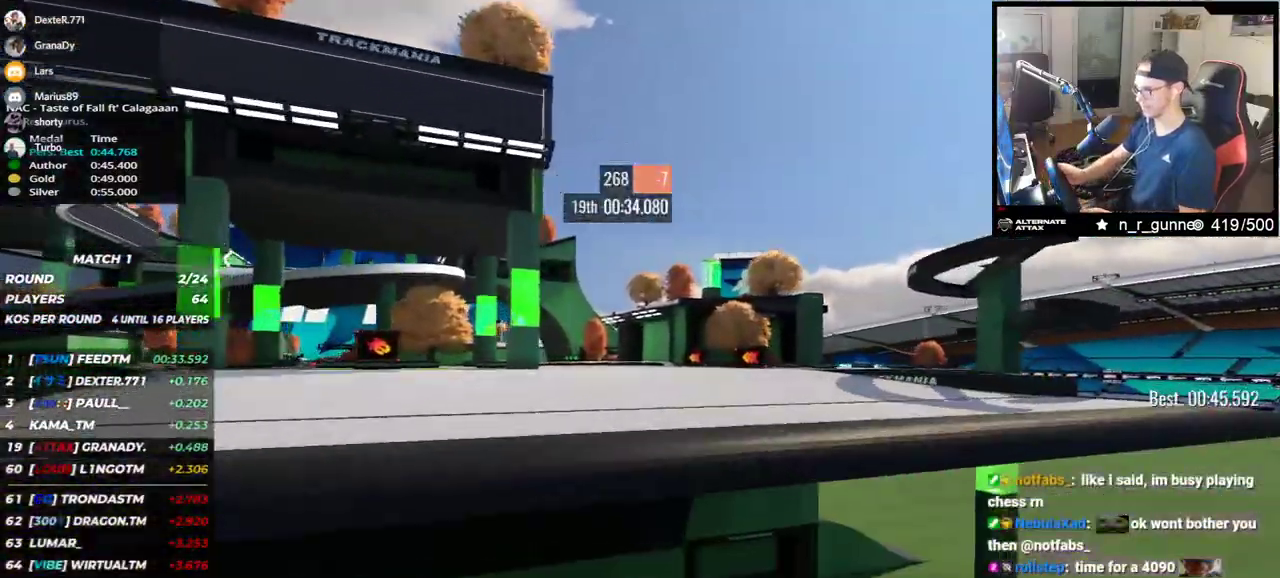
{"keys": ["left", "up"], "events": [[433, "left", "down"]]}
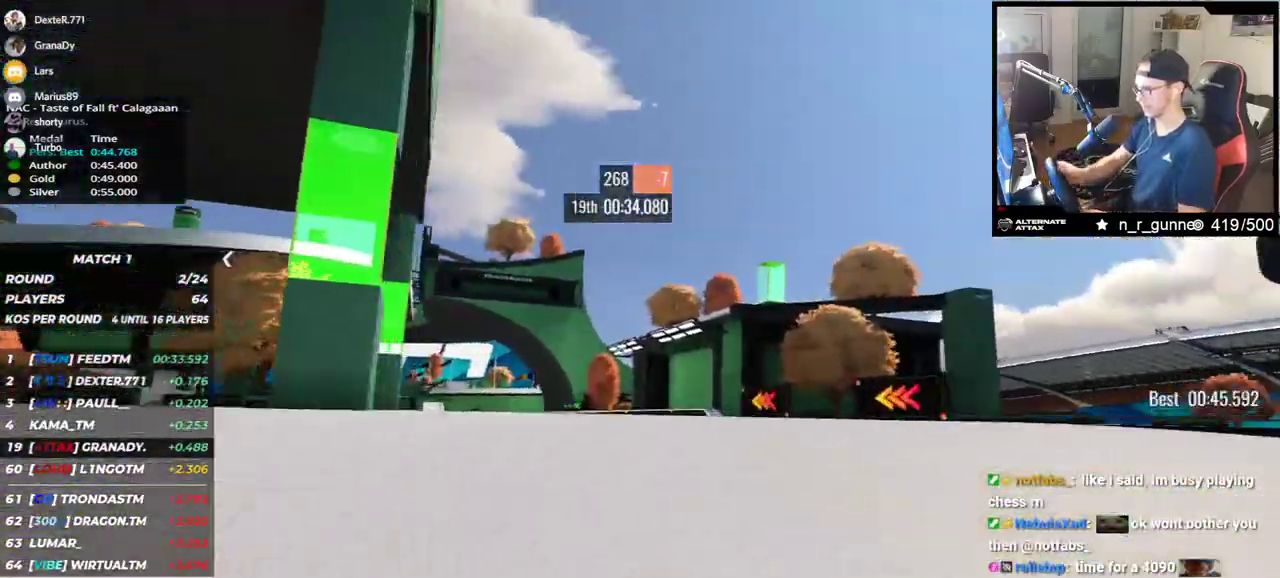
{"keys": ["left", "up"], "events": [[350, "down", "down"], [433, "down", "up"]]}
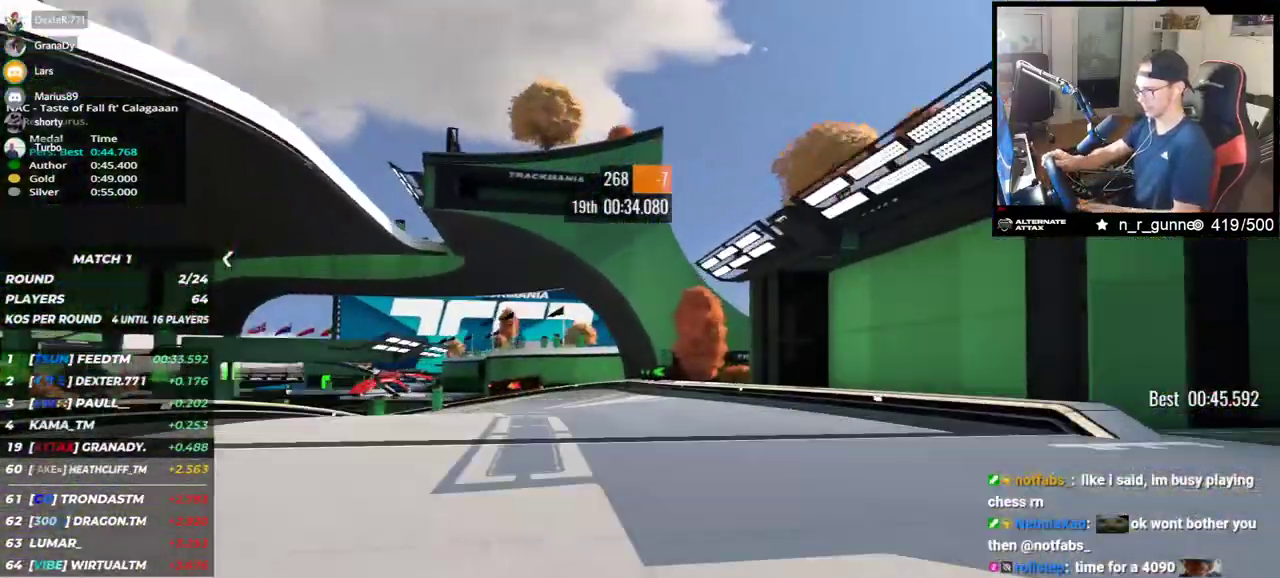
{"keys": ["down", "left", "up"], "events": [[300, "down", "down"]]}
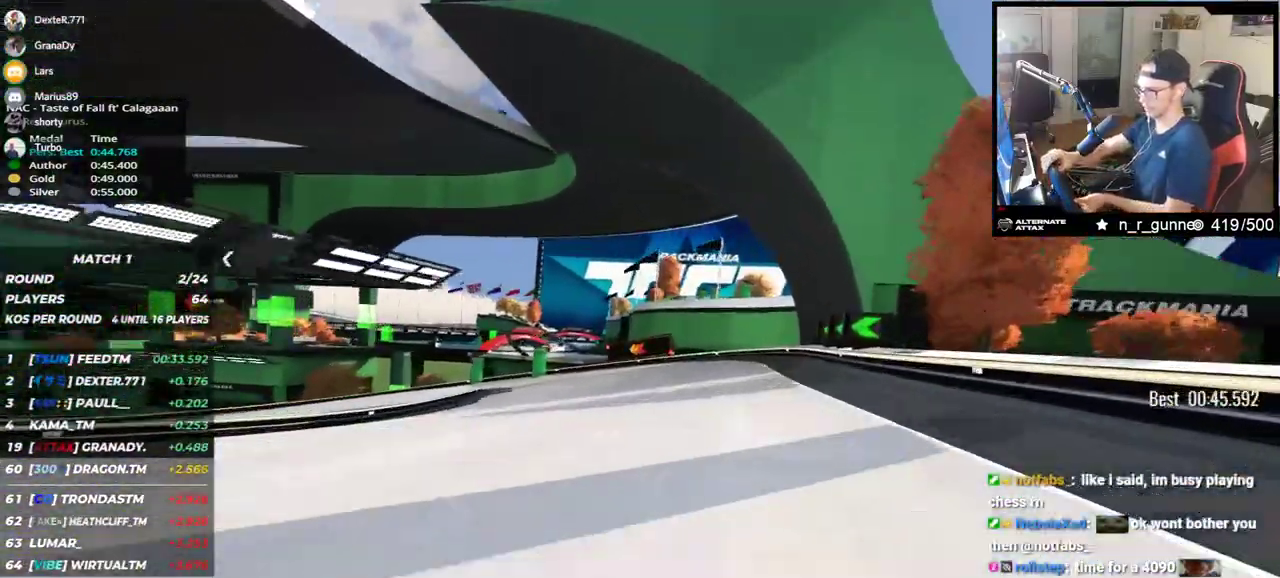
{"keys": ["left", "up"], "events": [[400, "down", "up"]]}
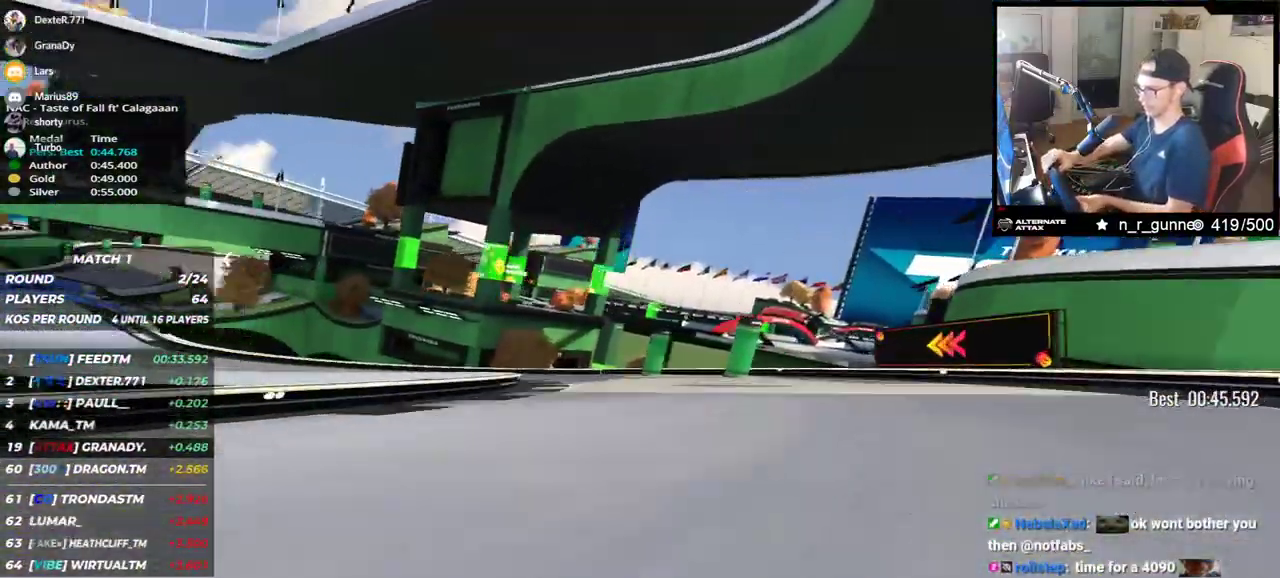
{"keys": ["left", "up"], "events": [[167, "down", "down"], [250, "down", "up"]]}
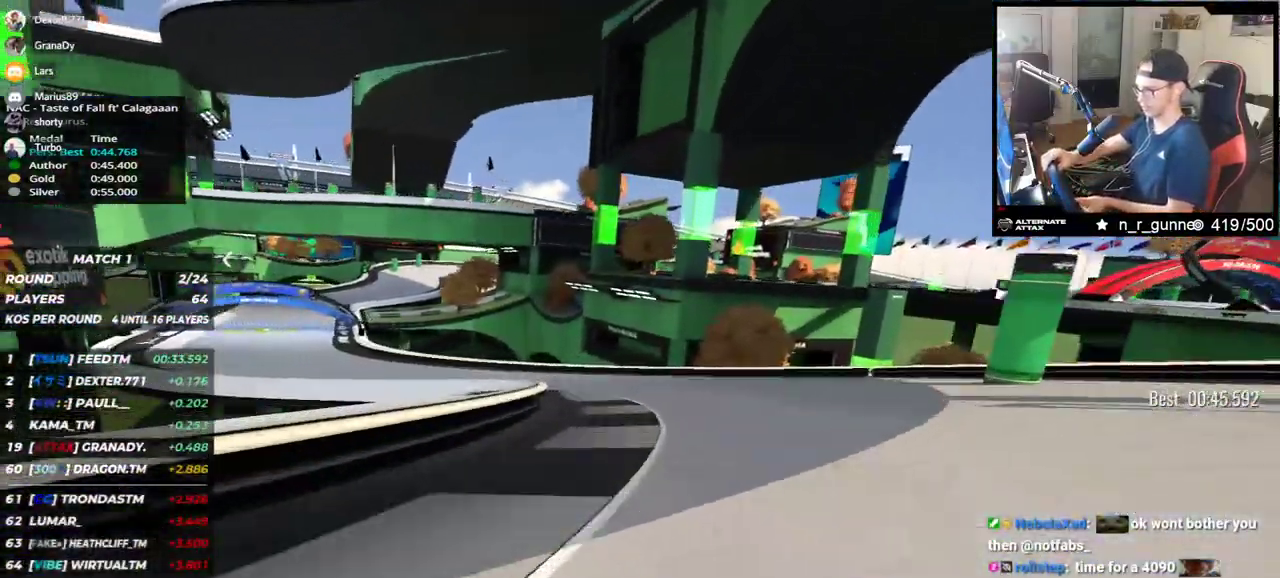
{"keys": ["left", "up"], "events": [[50, "down", "down"], [117, "down", "up"]]}
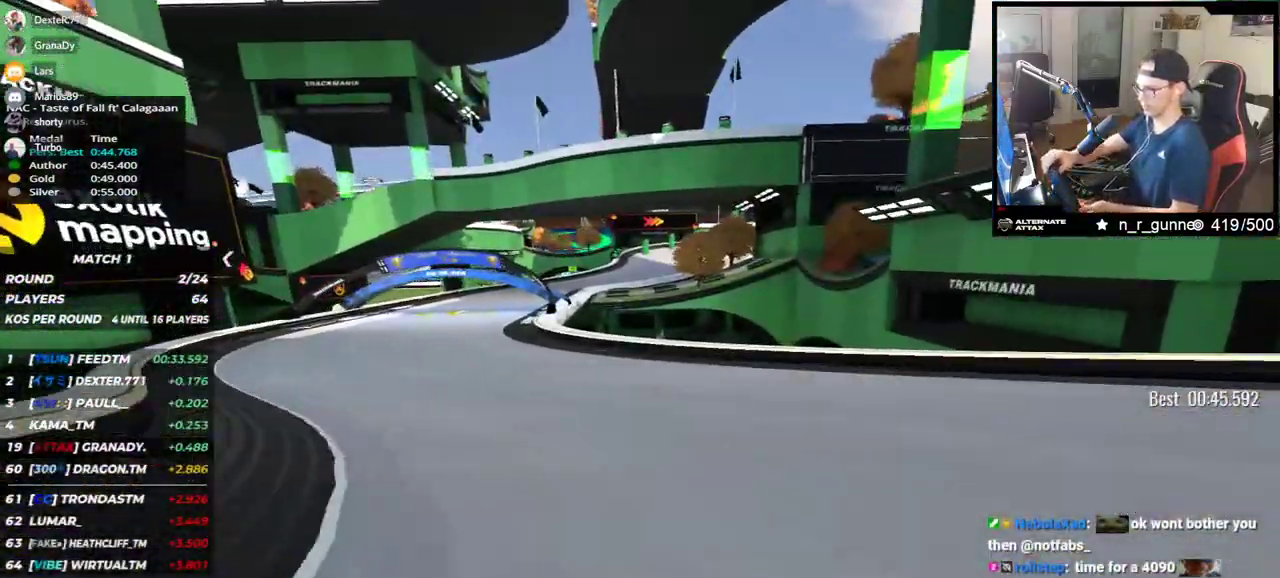
{"keys": ["right", "up"], "events": [[317, "left", "up"], [367, "right", "down"]]}